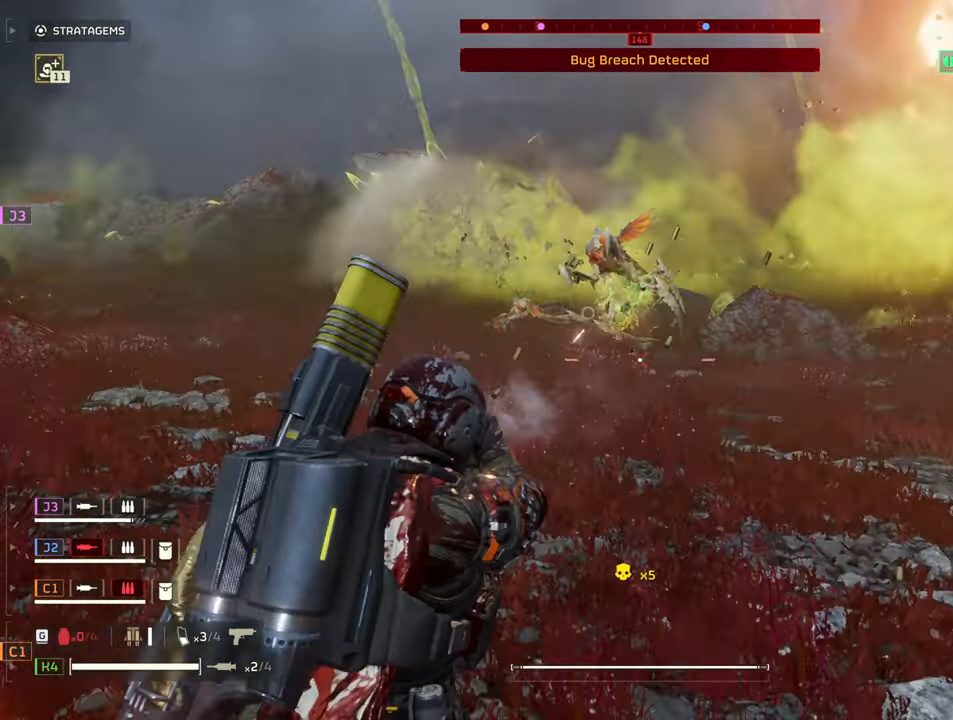
Gameplay with keyboard and mouse; each line is a JSON object with the keys and mouse buttons held at the frame after it. "events" lists presses ("down") and releases ("up") of "1", "2", "3", "4", "5", "a", "alt", "b", "c", "ctrl", "d", "e", "f", "g", "q", "r", "s", "shift", "space", "t", "tab", "tilde", "v", "w", "x", "z", "mouse_left", "mouse_wheel", "mouse_right", "mouse_mb4" and "mouse_mb5" between this image and that frame as [ms after this image, input, new state], when the widget could be followed in between. "mouse_left", "mouse_wheel", "mouse_right", "mouse_mb4", "mouse_mb5" = the "left", "wheel", "right", "mb4", "mb5" buttons of the "mouse" list. No other keys are recorded. "wheel" means that the mouse wheel is clicked or scrolled. Mouse movement is not recorded.
{"keys": ["w"], "mouse": ["right"], "events": [[50, "mouse_left", "down"], [100, "a", "down"], [133, "mouse_left", "up"], [233, "mouse_left", "down"], [367, "mouse_left", "up"], [417, "a", "up"]]}
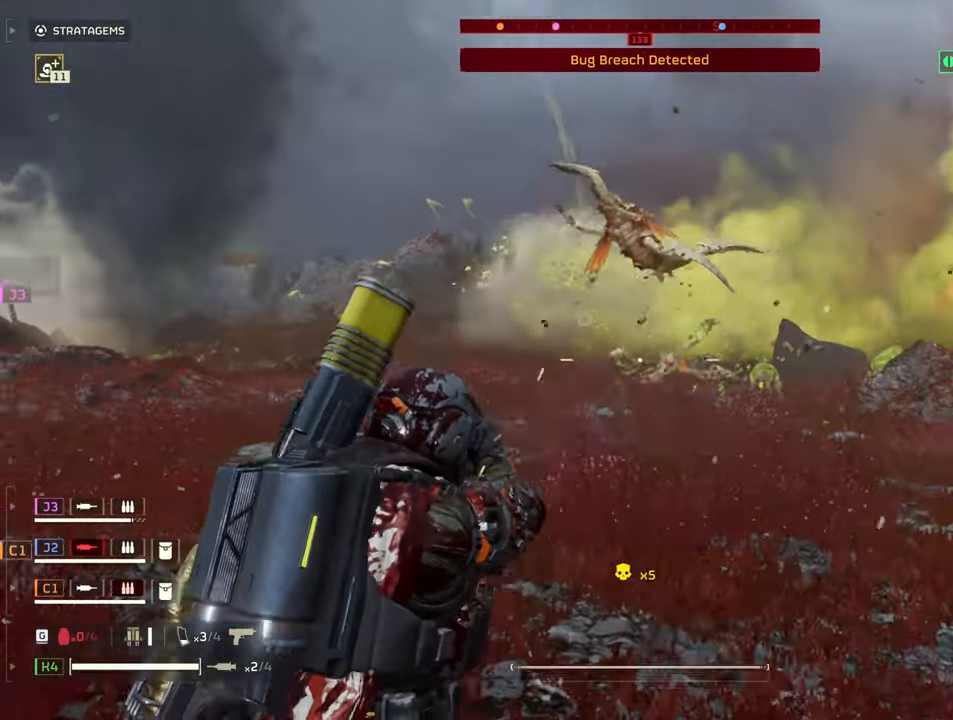
{"keys": ["shift", "w"], "mouse": ["right"], "events": [[17, "mouse_left", "down"], [150, "mouse_left", "up"], [150, "shift", "down"]]}
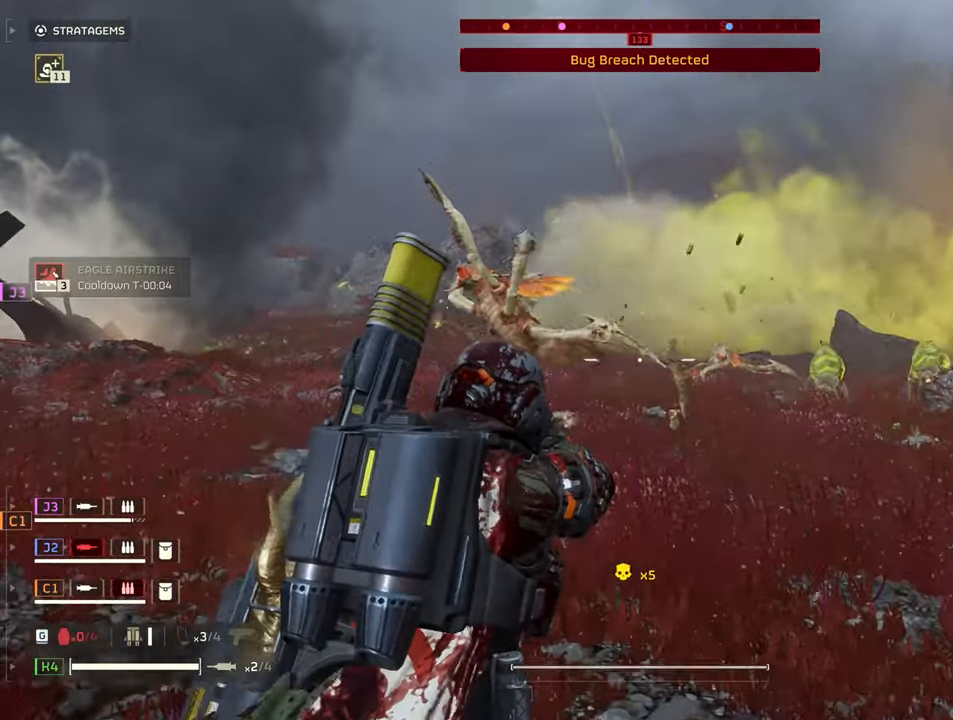
{"keys": ["shift", "w"], "mouse": [], "events": [[117, "a", "down"], [117, "mouse_right", "up"], [367, "a", "up"]]}
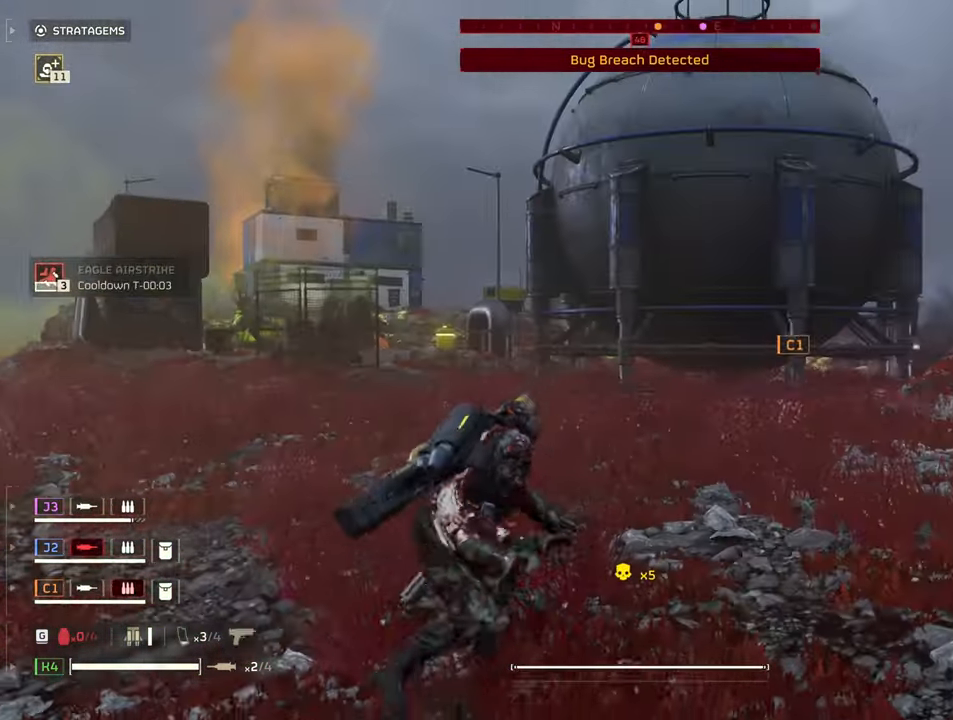
{"keys": ["a", "shift"], "mouse": [], "events": [[183, "a", "down"], [233, "w", "up"]]}
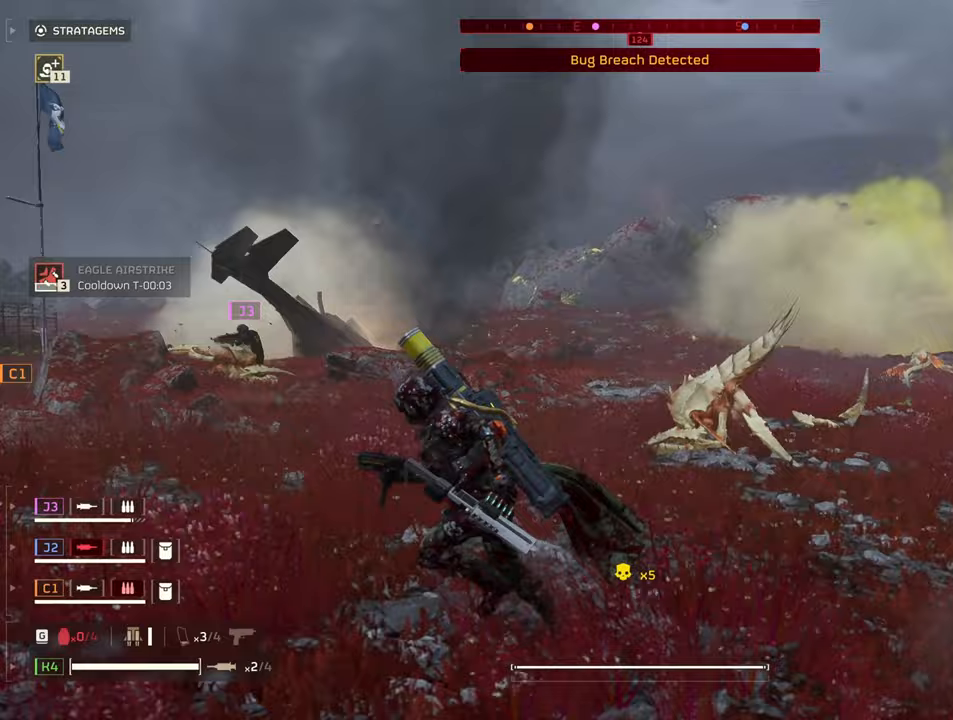
{"keys": ["a", "shift", "w"], "mouse": [], "events": [[117, "w", "down"]]}
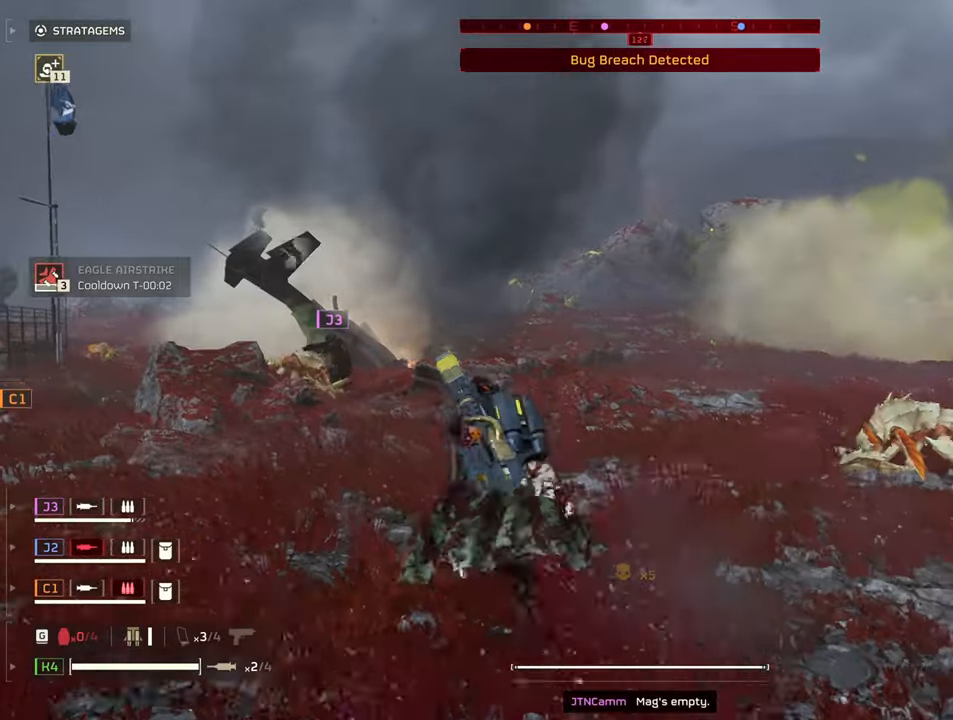
{"keys": ["w"], "mouse": ["right"], "events": [[33, "w", "up"], [217, "mouse_right", "down"], [317, "shift", "up"], [350, "a", "up"], [350, "w", "down"]]}
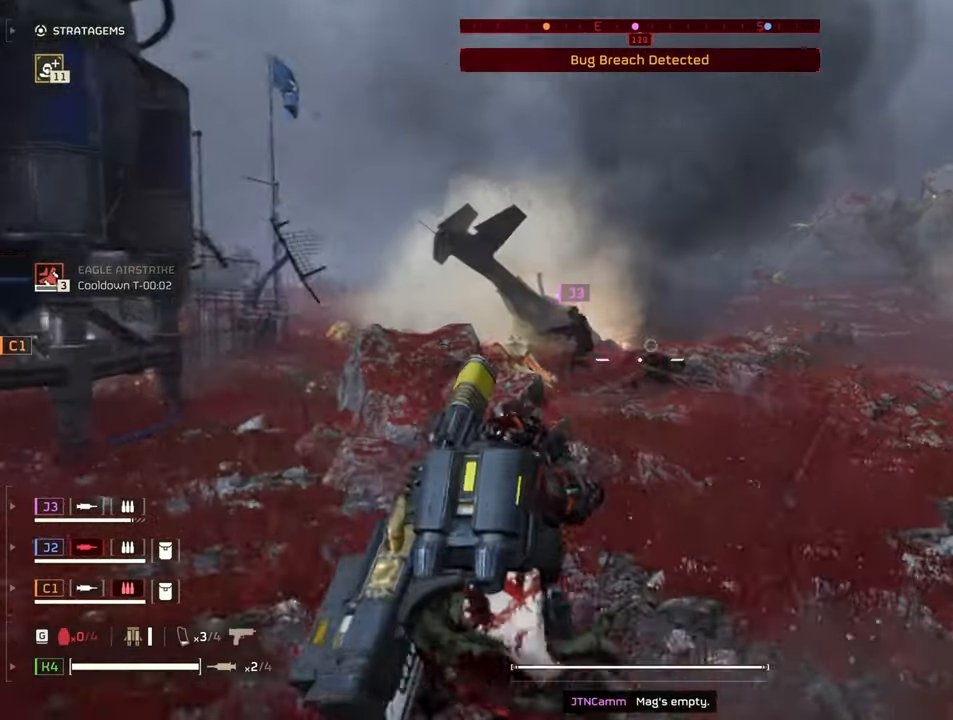
{"keys": ["a", "w"], "mouse": ["right"], "events": [[50, "a", "down"]]}
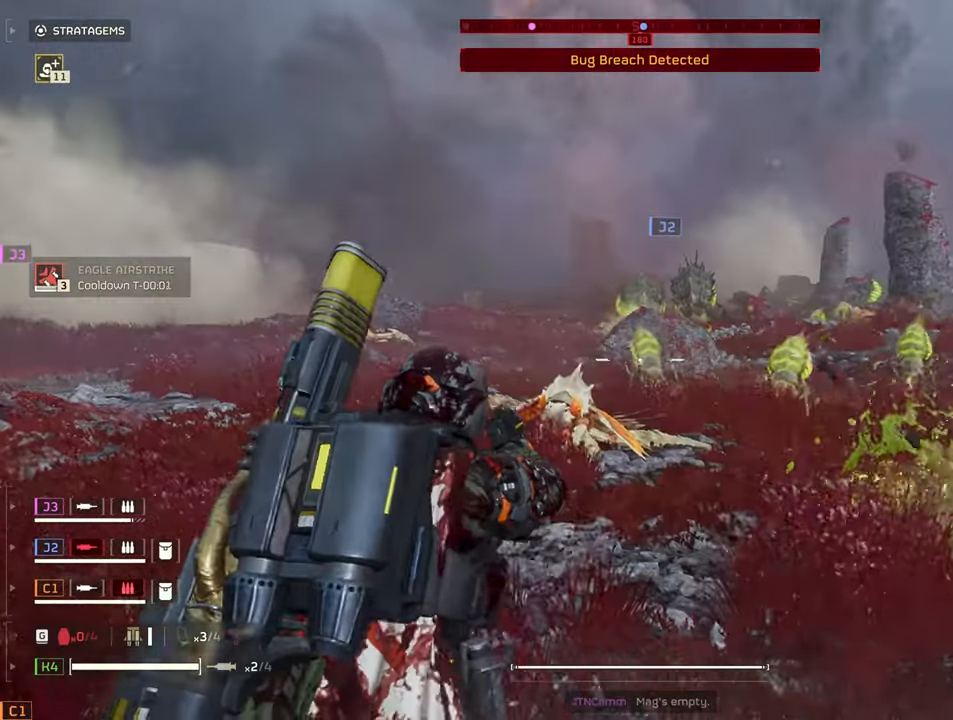
{"keys": ["a", "s"], "mouse": ["right"], "events": [[67, "mouse_left", "down"], [67, "w", "up"], [150, "mouse_left", "up"], [300, "s", "down"], [350, "mouse_left", "down"], [483, "mouse_left", "up"]]}
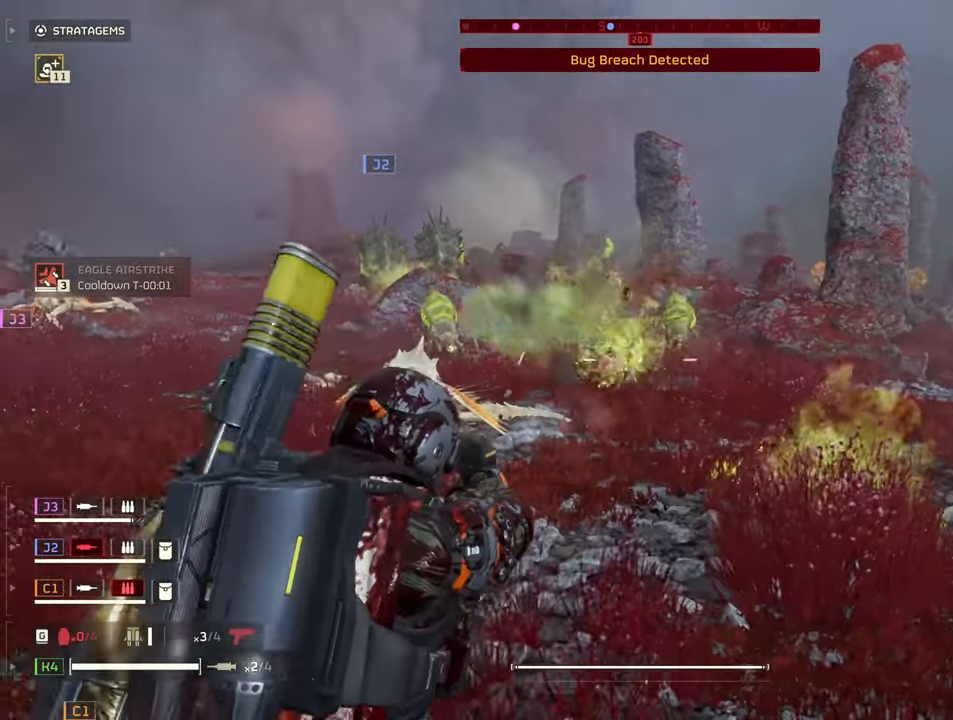
{"keys": ["a"], "mouse": ["right"], "events": [[33, "s", "up"], [317, "mouse_left", "down"], [450, "mouse_left", "up"]]}
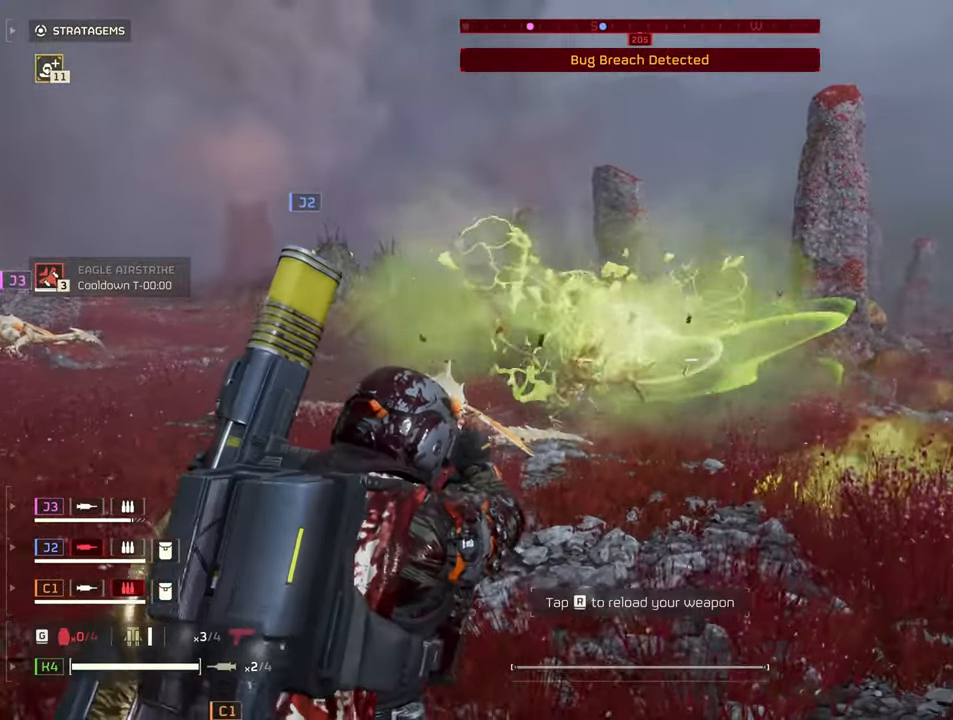
{"keys": ["a", "w"], "mouse": ["left", "right"], "events": [[233, "w", "down"], [467, "mouse_left", "down"]]}
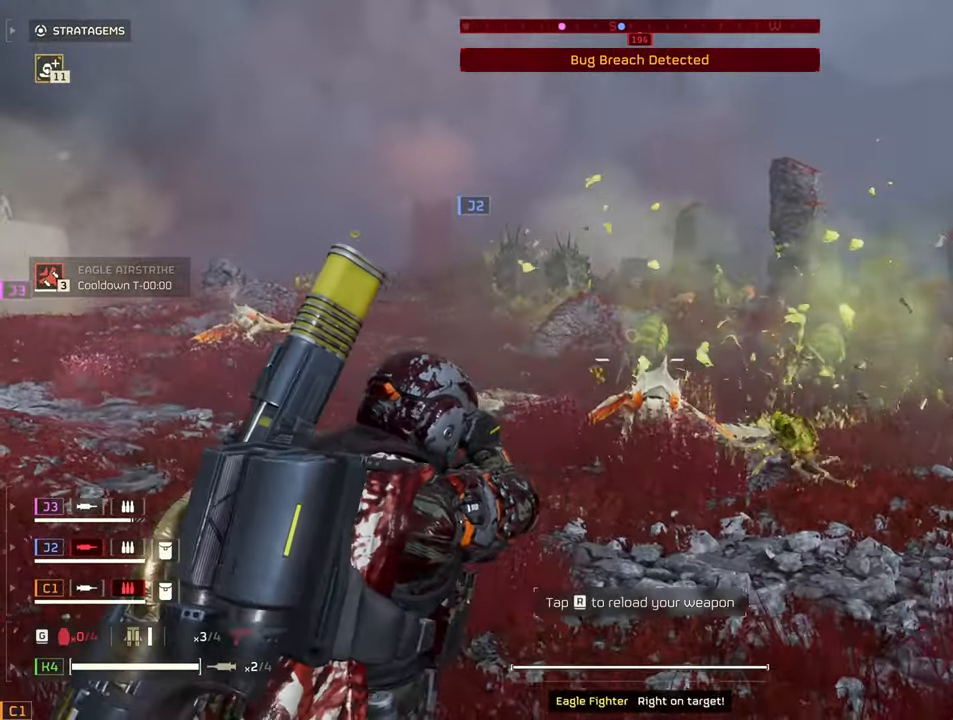
{"keys": ["a", "w"], "mouse": [], "events": [[250, "mouse_left", "up"], [300, "mouse_right", "up"], [300, "r", "down"], [300, "w", "up"], [383, "r", "up"], [483, "w", "down"]]}
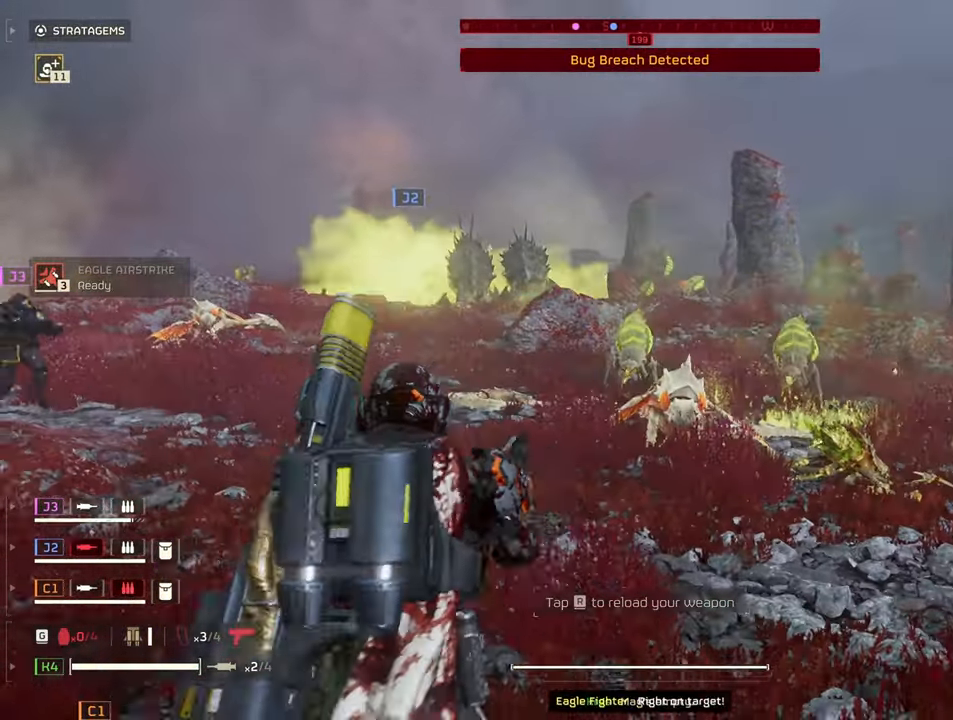
{"keys": ["ctrl", "d"], "mouse": [], "events": [[33, "a", "up"], [83, "a", "down"], [83, "w", "up"], [117, "a", "up"], [117, "ctrl", "down"], [217, "w", "down"], [350, "w", "up"], [400, "d", "down"]]}
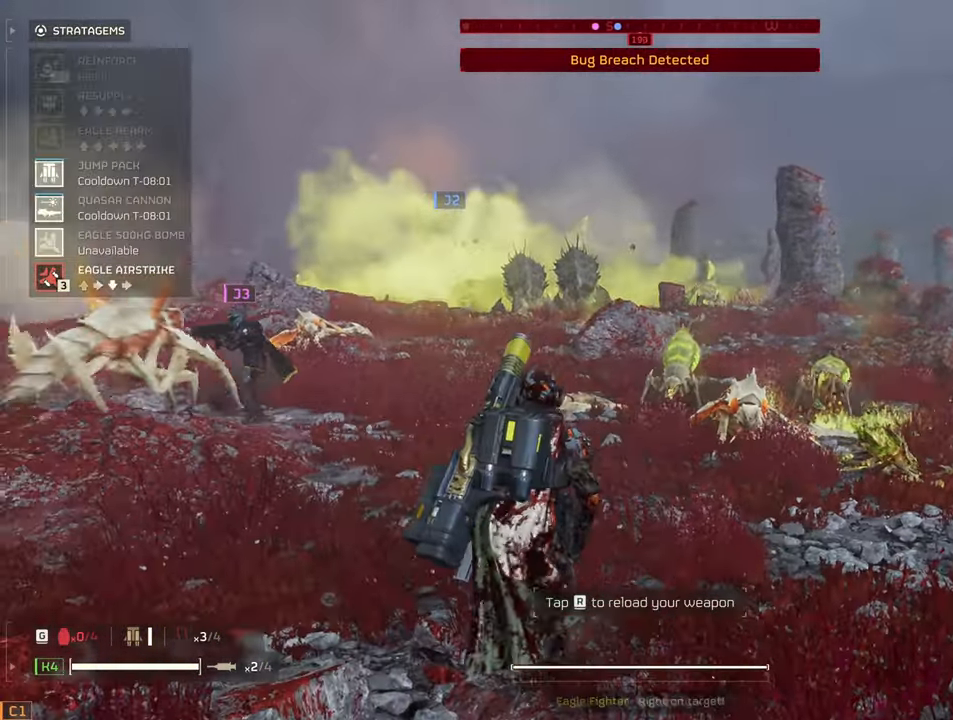
{"keys": ["ctrl"], "mouse": [], "events": [[50, "d", "up"], [100, "s", "down"], [183, "s", "up"]]}
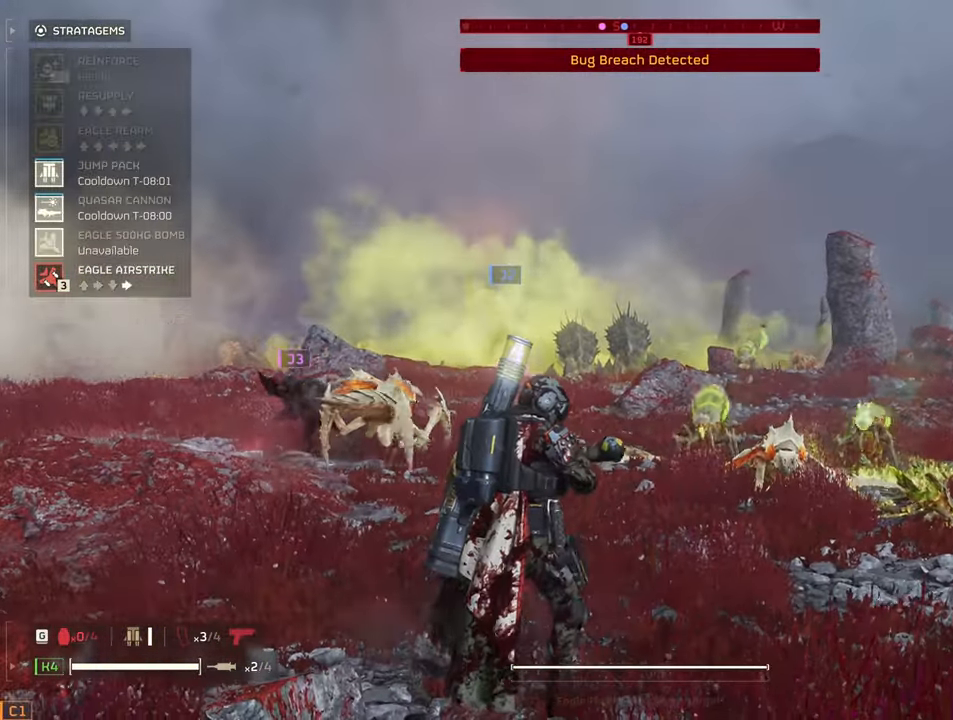
{"keys": [], "mouse": ["left", "right"], "events": [[117, "d", "down"], [150, "ctrl", "up"], [200, "d", "up"], [200, "mouse_right", "down"], [250, "mouse_left", "down"], [250, "w", "down"], [383, "mouse_left", "up"], [433, "mouse_left", "down"], [433, "w", "up"]]}
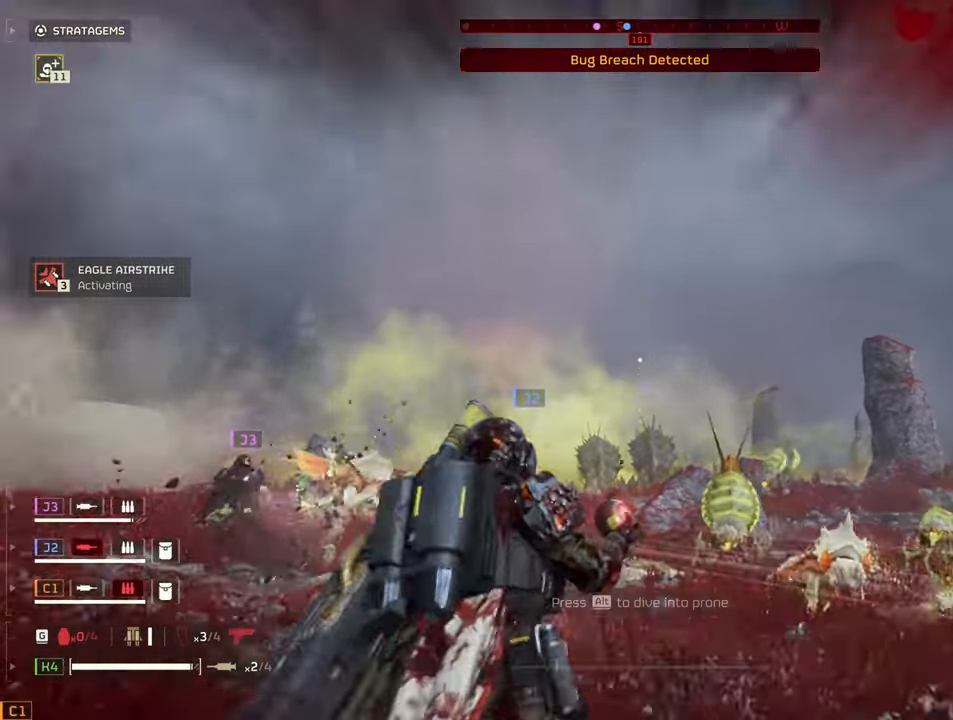
{"keys": ["d", "shift"], "mouse": [], "events": [[33, "mouse_left", "up"], [83, "d", "down"], [83, "mouse_left", "down"], [133, "s", "down"], [167, "mouse_left", "up"], [317, "mouse_right", "up"], [317, "shift", "down"], [367, "s", "up"]]}
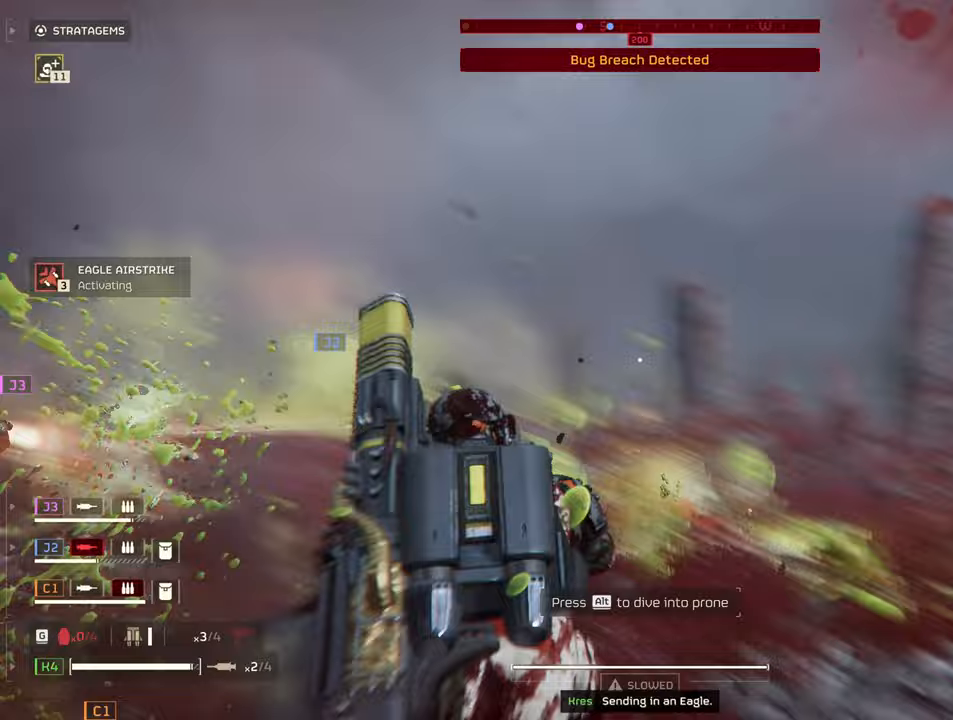
{"keys": ["r", "shift", "w"], "mouse": [], "events": [[50, "w", "down"], [133, "d", "up"], [233, "r", "down"], [333, "r", "up"], [417, "r", "down"]]}
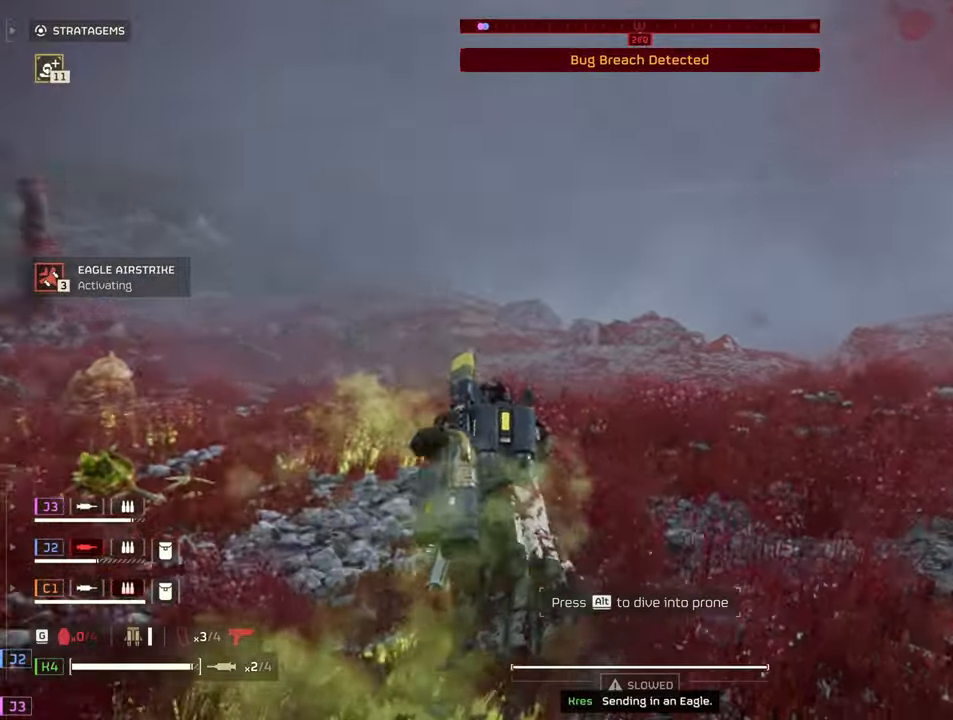
{"keys": ["d", "shift", "w"], "mouse": [], "events": [[17, "r", "up"], [200, "d", "down"]]}
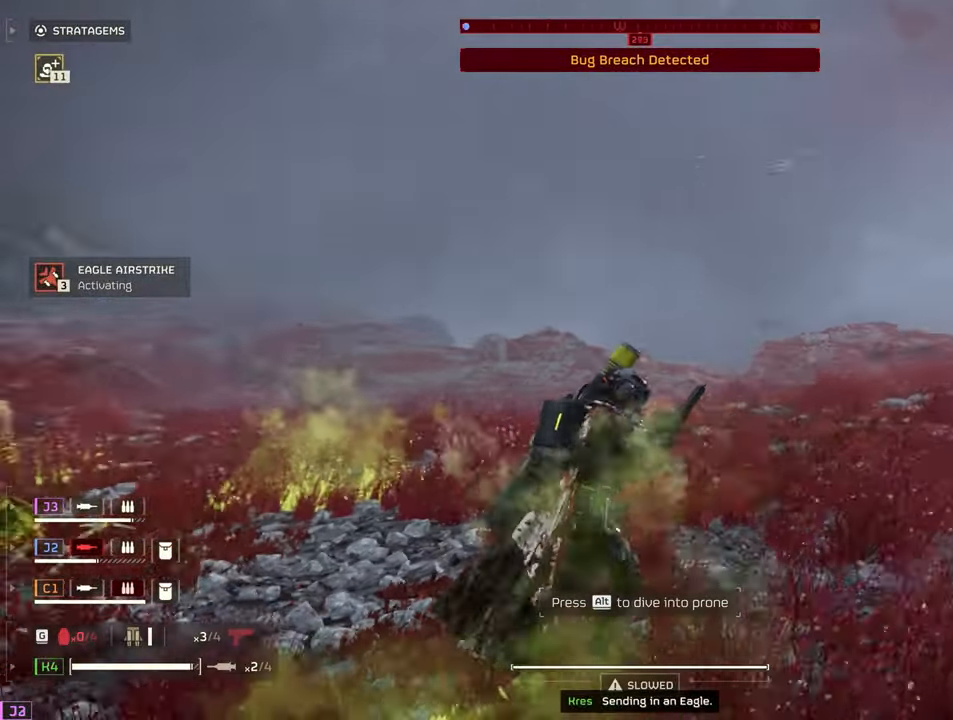
{"keys": ["d", "shift"], "mouse": [], "events": [[217, "alt", "down"], [267, "w", "up"], [450, "alt", "up"]]}
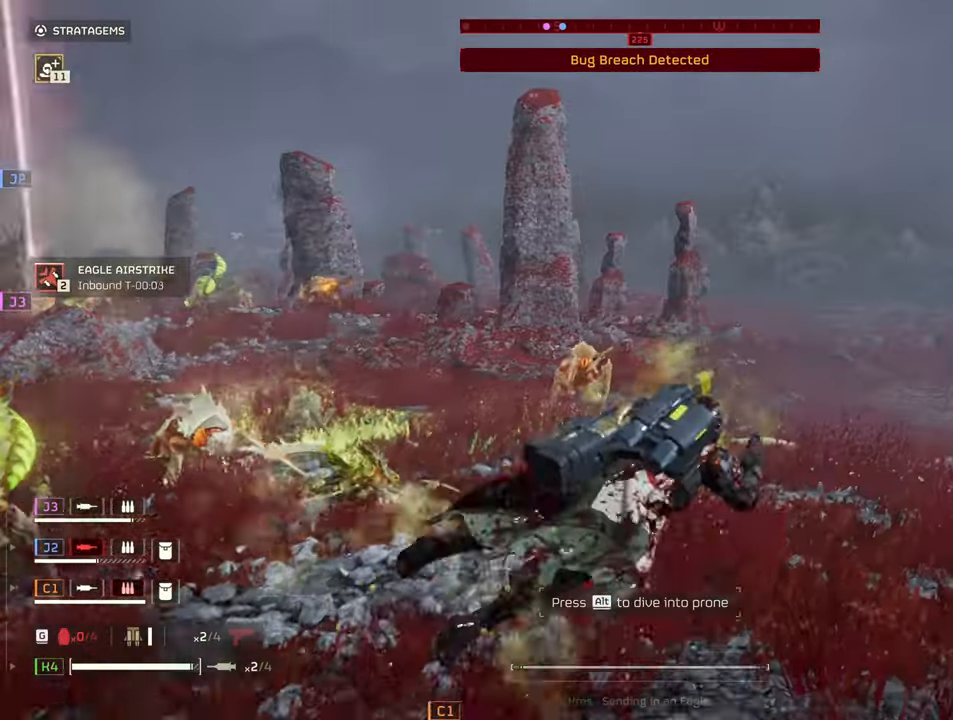
{"keys": ["d", "shift"], "mouse": [], "events": []}
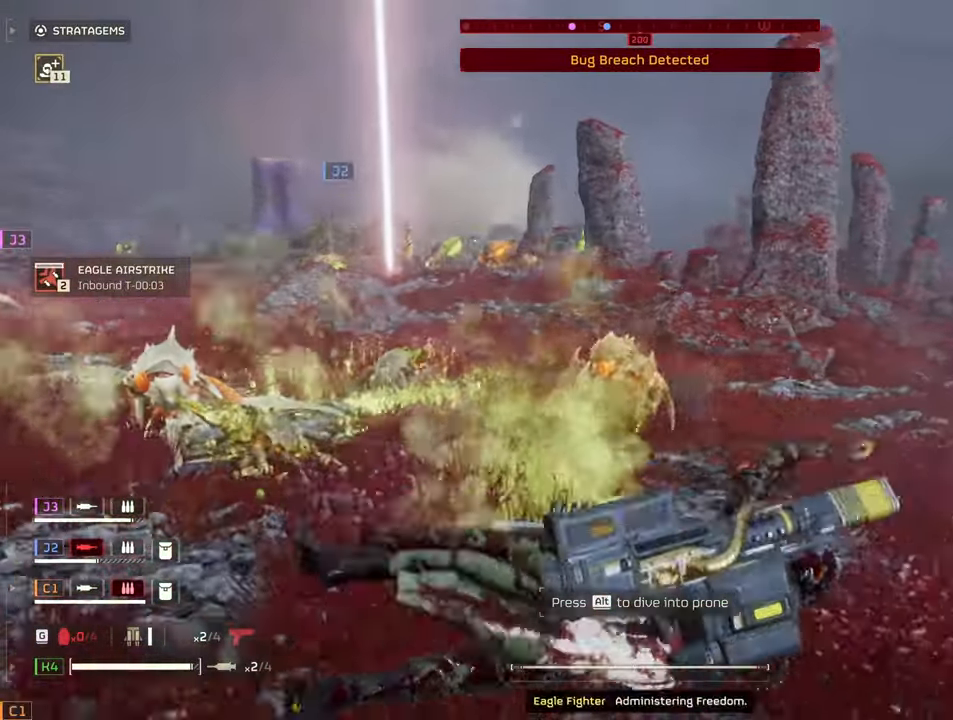
{"keys": [], "mouse": ["left", "right"], "events": [[17, "s", "down"], [100, "shift", "up"], [150, "mouse_right", "down"], [333, "d", "up"], [383, "s", "up"], [433, "mouse_left", "down"]]}
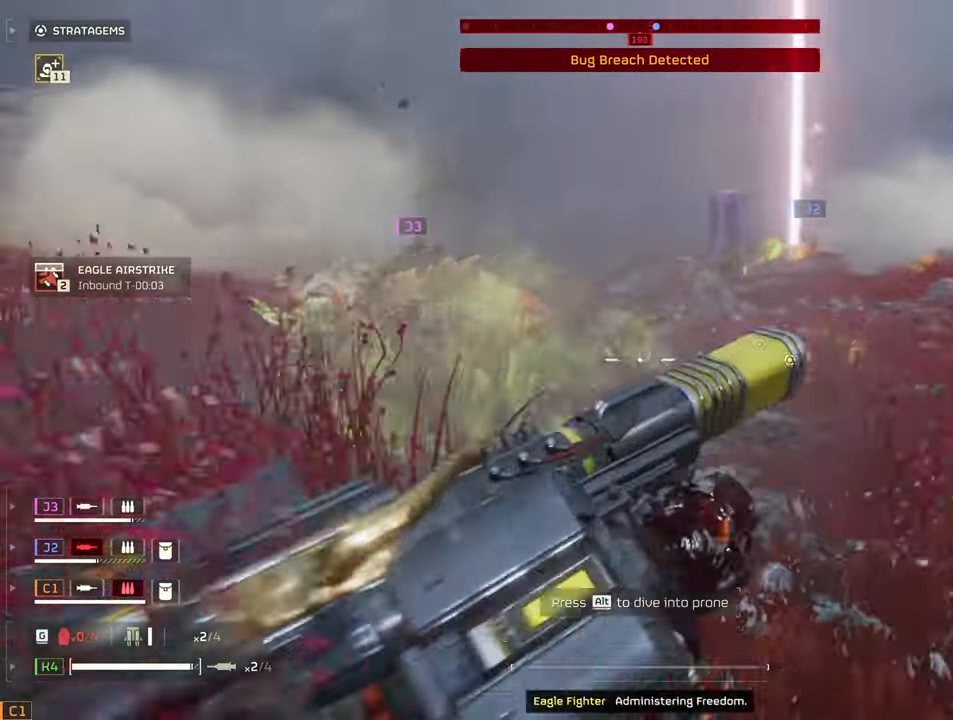
{"keys": ["s", "space"], "mouse": ["right"], "events": [[67, "mouse_left", "up"], [167, "mouse_left", "down"], [267, "mouse_left", "up"], [317, "s", "down"], [367, "space", "down"]]}
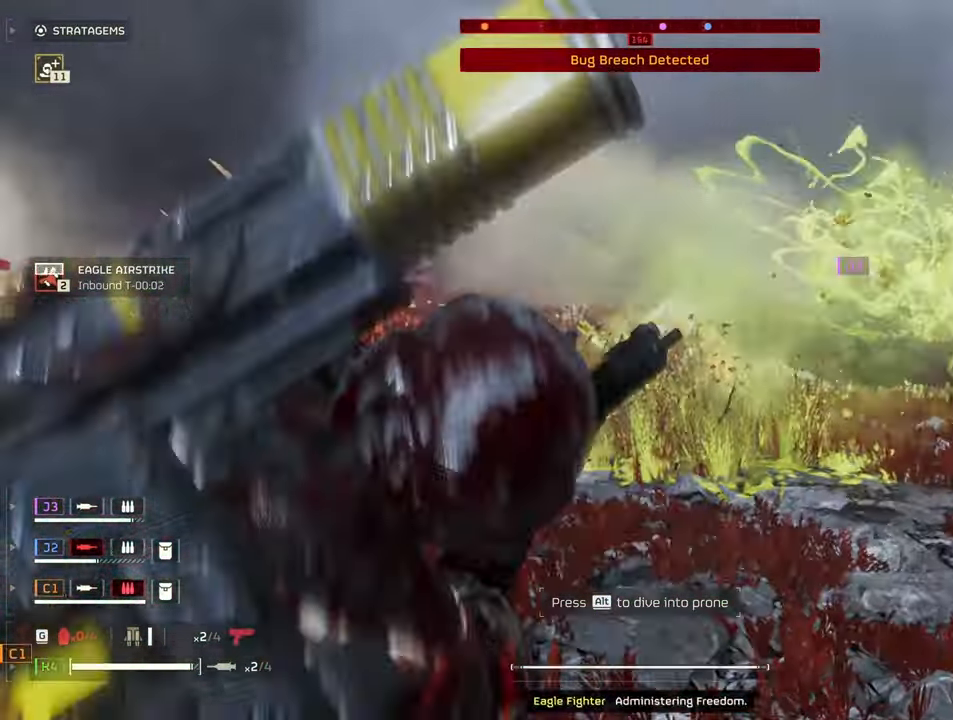
{"keys": ["s", "shift"], "mouse": [], "events": [[50, "space", "up"], [133, "a", "down"], [367, "mouse_right", "up"], [467, "shift", "down"], [500, "a", "up"]]}
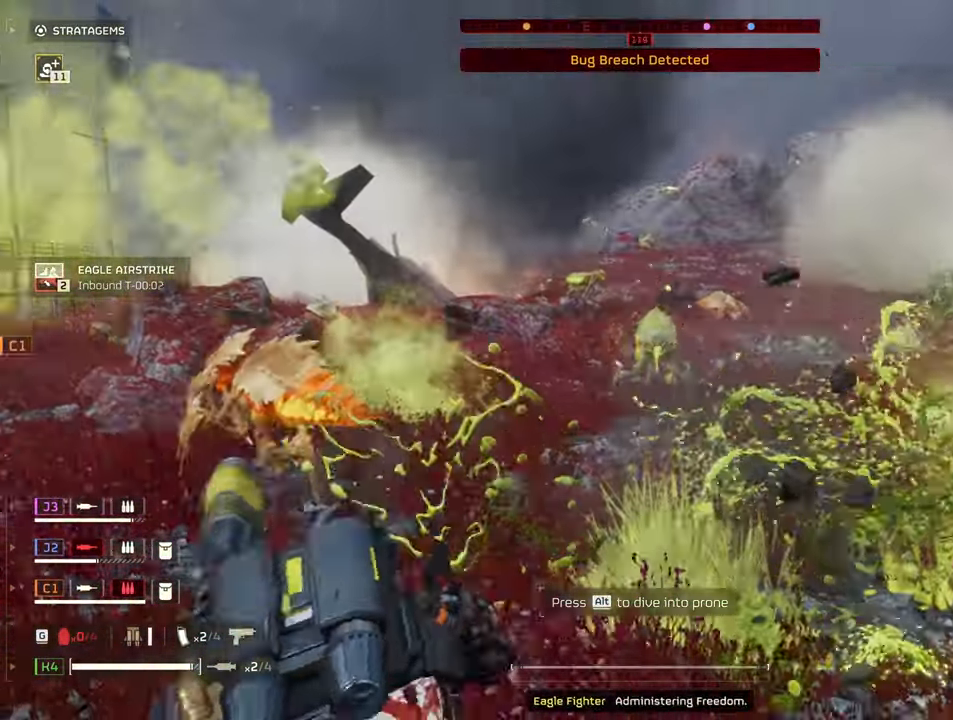
{"keys": ["s", "shift"], "mouse": [], "events": []}
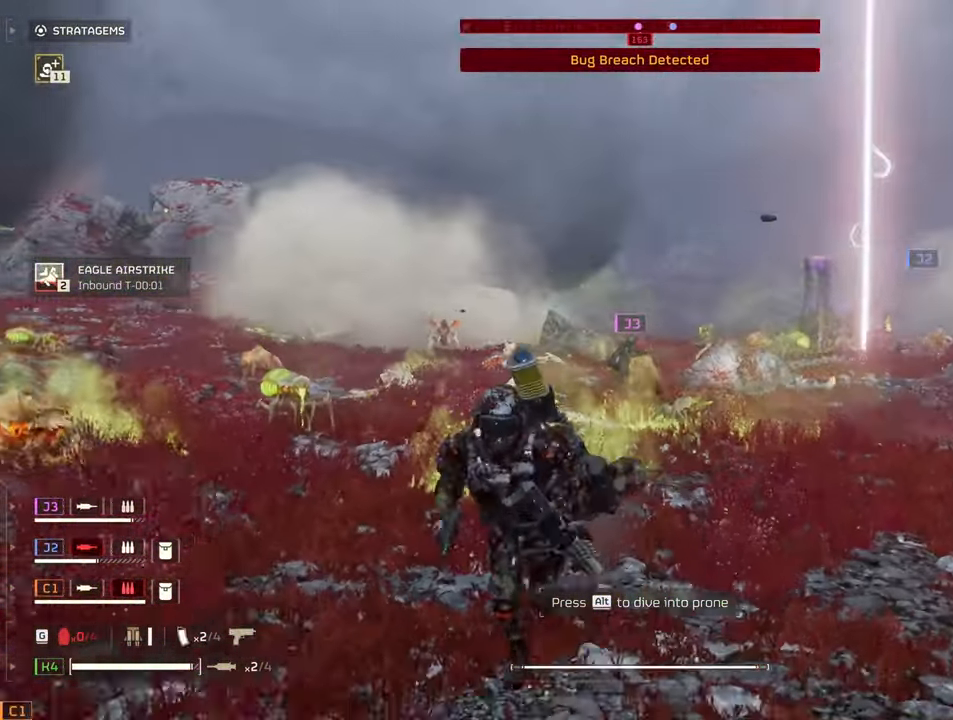
{"keys": ["a", "s", "shift"], "mouse": [], "events": [[500, "a", "down"]]}
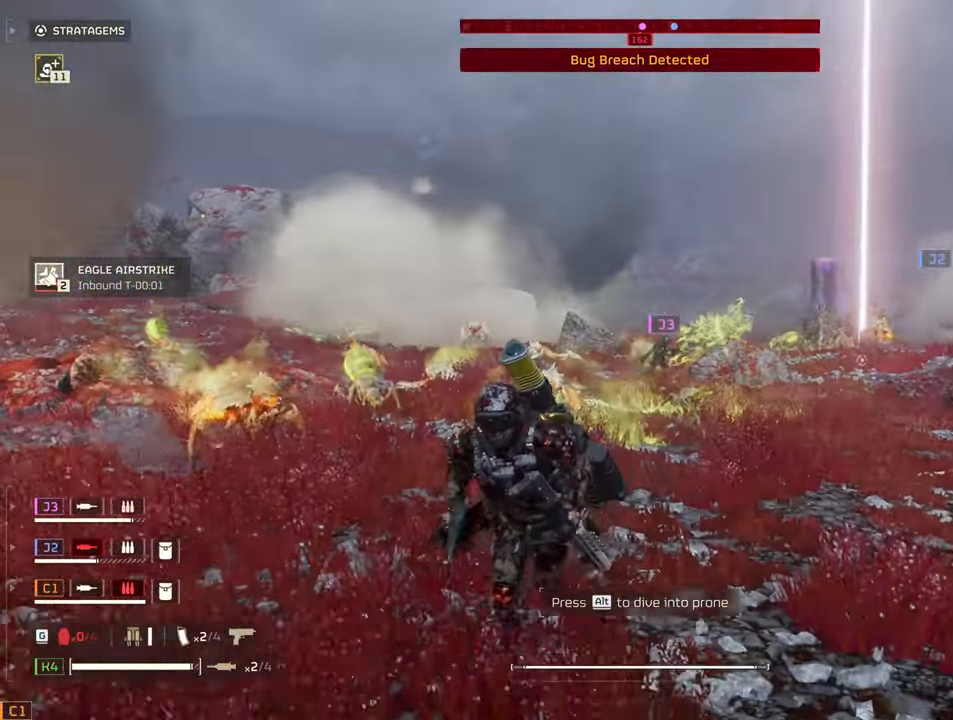
{"keys": ["s", "shift"], "mouse": [], "events": [[100, "a", "up"]]}
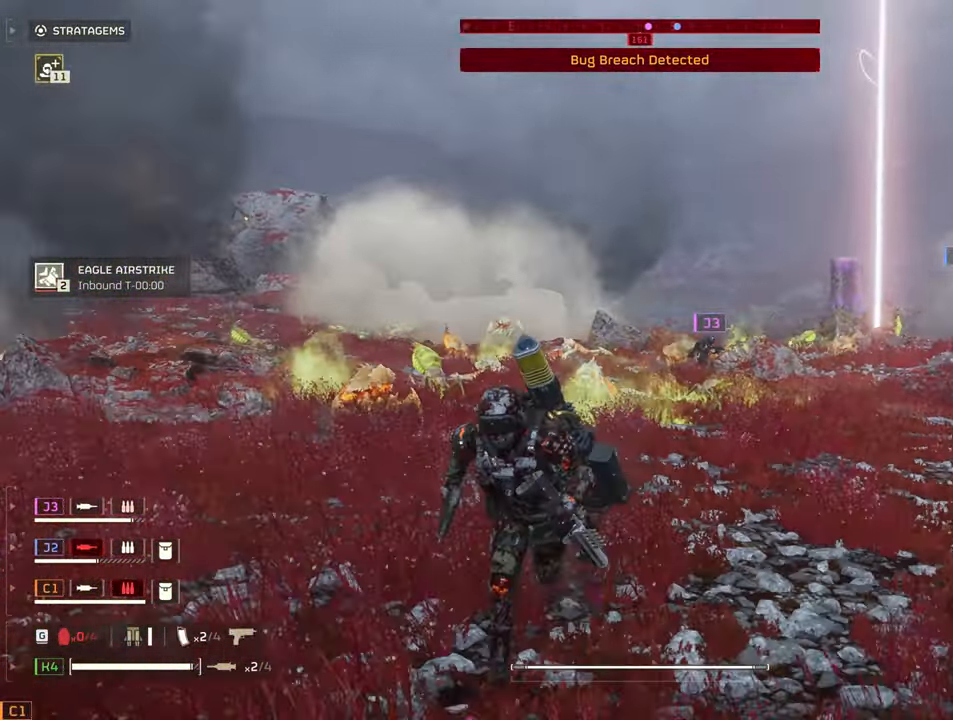
{"keys": ["d", "shift"], "mouse": [], "events": [[200, "d", "down"], [433, "s", "up"]]}
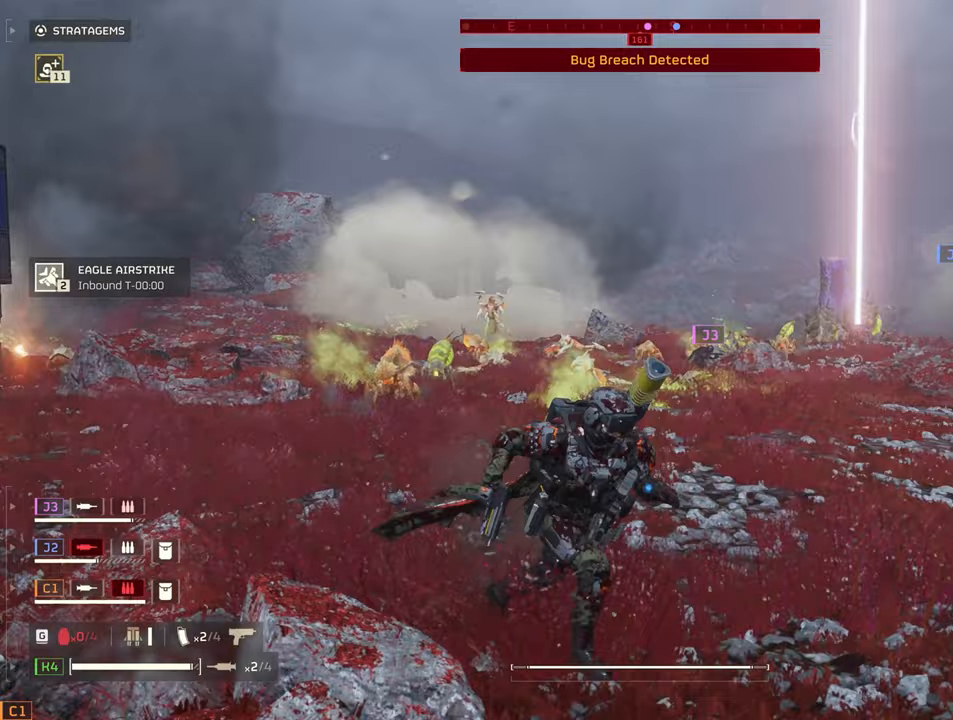
{"keys": ["a", "shift"], "mouse": [], "events": [[33, "w", "down"], [217, "d", "up"], [317, "a", "down"], [450, "w", "up"]]}
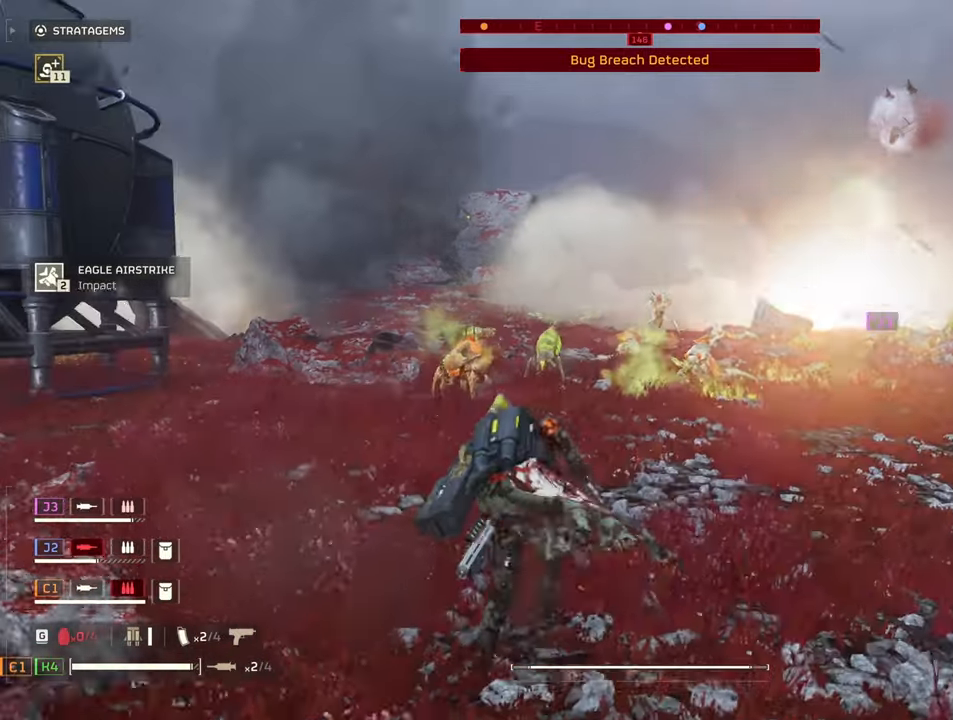
{"keys": ["a", "shift"], "mouse": ["right"], "events": [[367, "mouse_right", "down"]]}
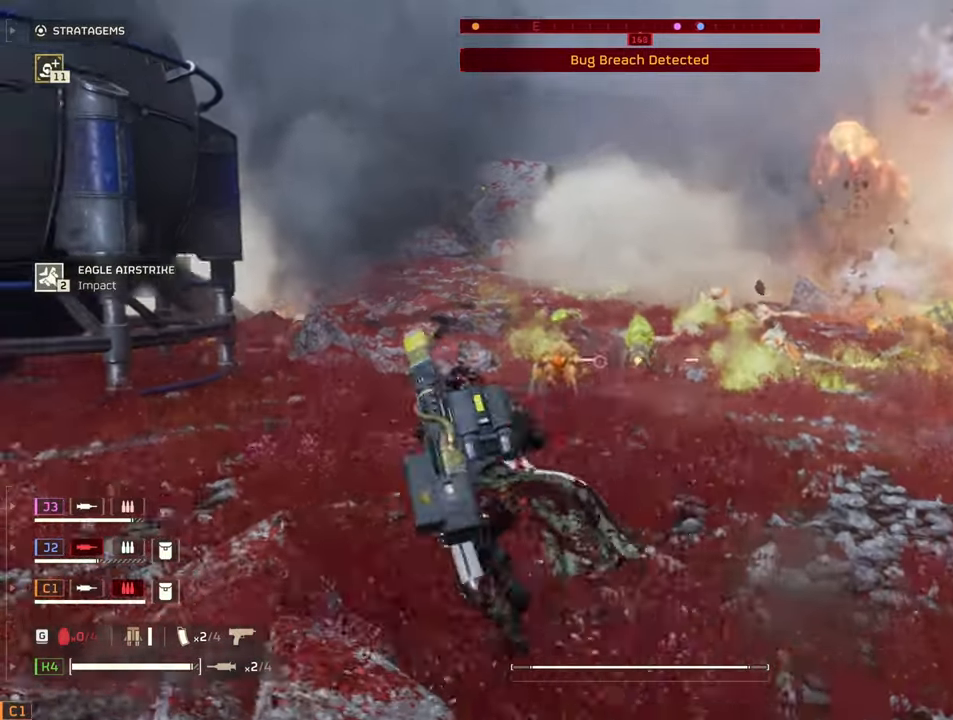
{"keys": ["a"], "mouse": ["right"], "events": [[67, "mouse_left", "down"], [67, "shift", "up"], [200, "mouse_left", "up"]]}
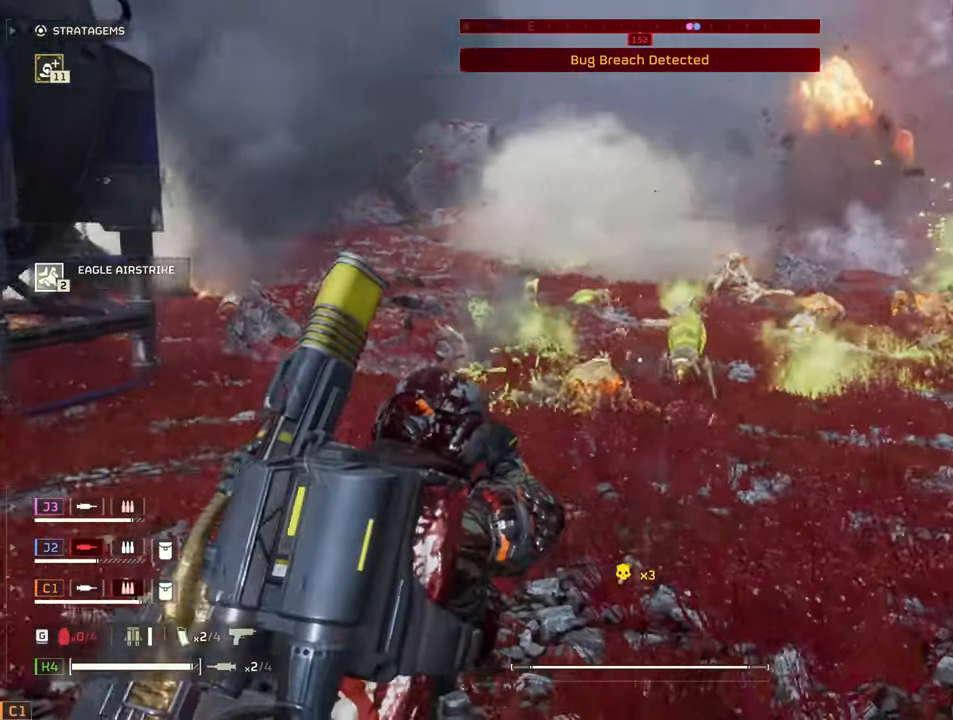
{"keys": ["a"], "mouse": ["right"], "events": [[117, "mouse_left", "down"], [267, "mouse_left", "up"]]}